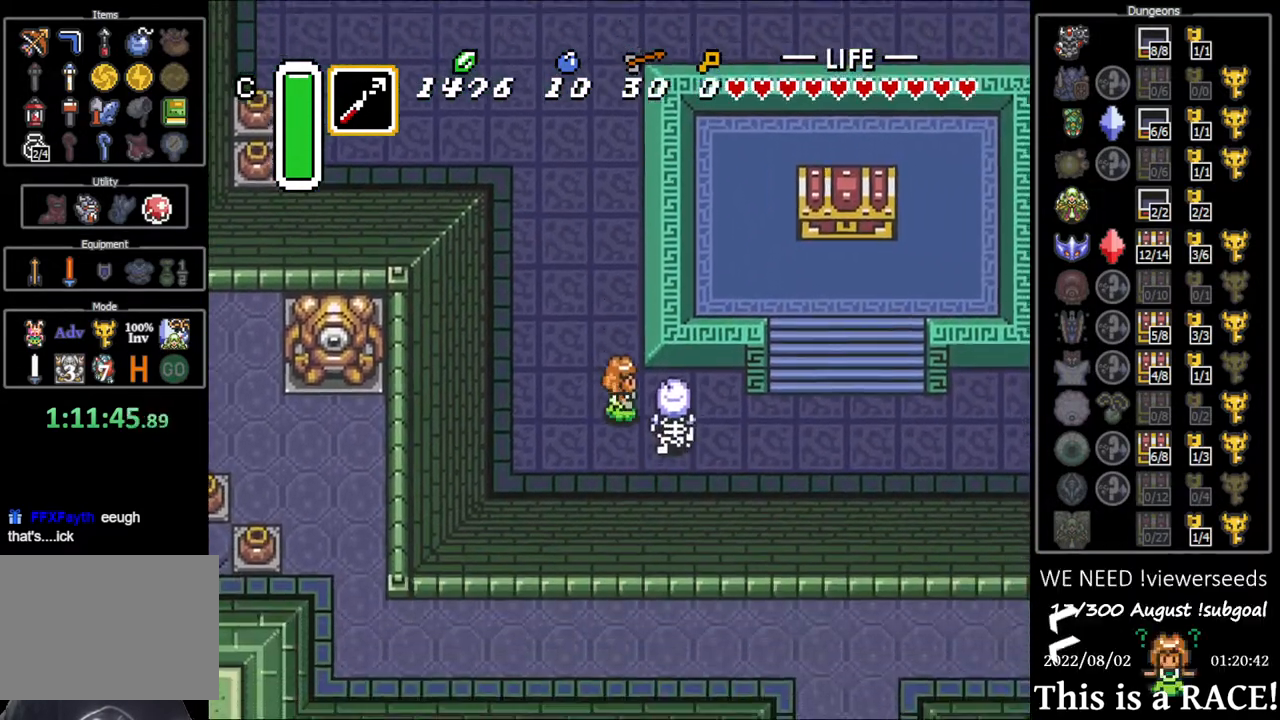
Gameplay with a controller (Nintendo layout); each line is a JSON object with the inputs held at the frame after it. "events" lists button and stick changes between this image and that frame as [ms after this image, input, new state], when the widget could be followed in between. Not read: A B L3 R3 X Y other_buttons.
{"buttons": [], "events": [[150, "DPAD_DOWN", "up"], [383, "DPAD_DOWN", "down"], [483, "DPAD_DOWN", "up"]]}
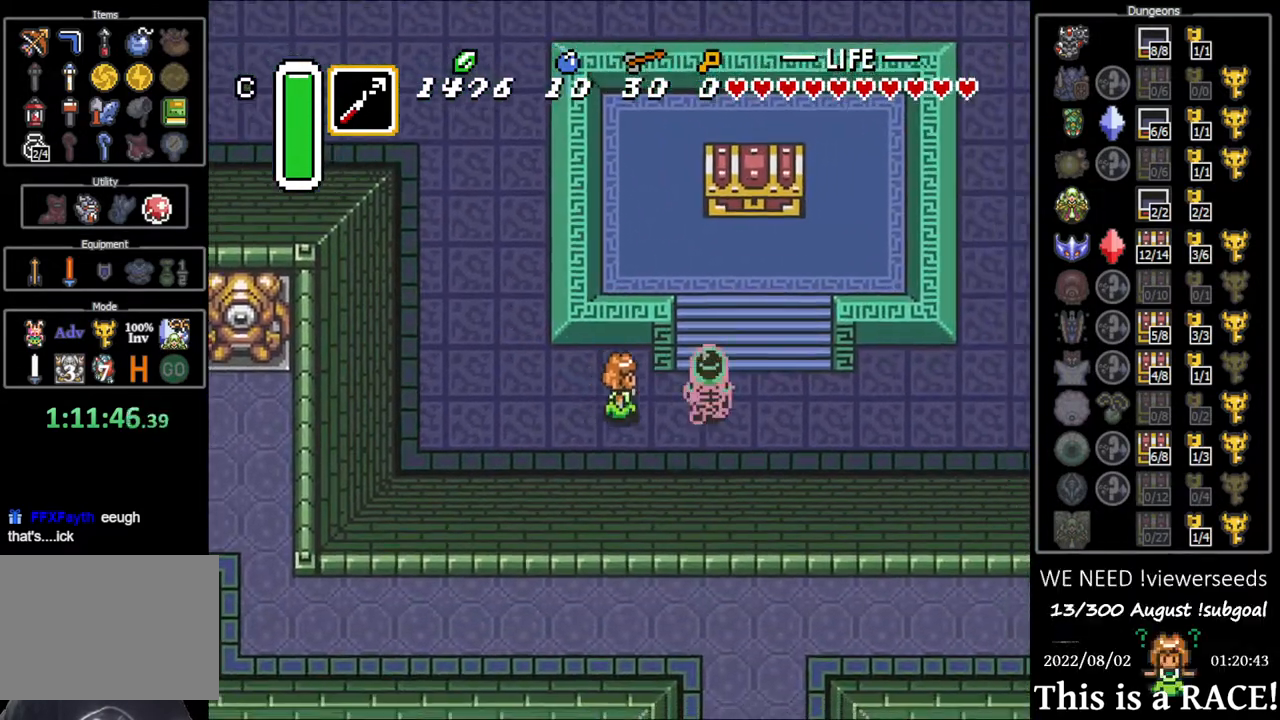
{"buttons": ["DPAD_UP"], "events": [[250, "DPAD_UP", "down"]]}
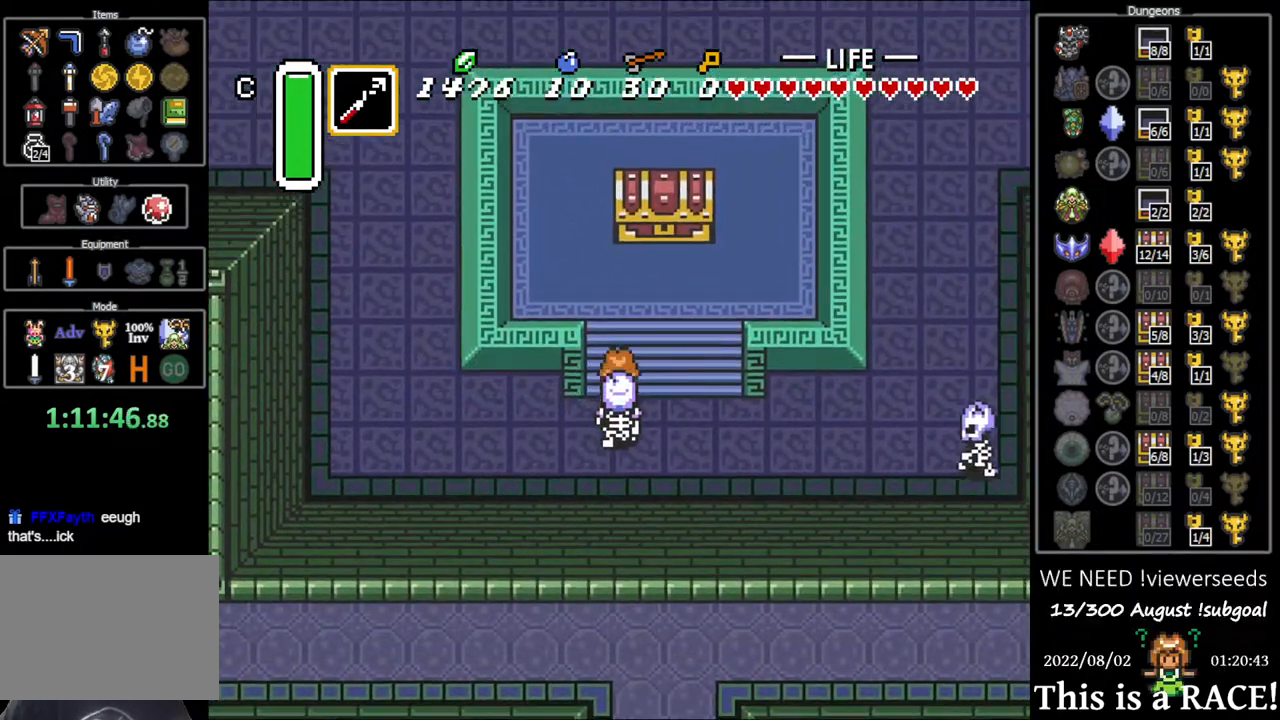
{"buttons": ["DPAD_UP"], "events": []}
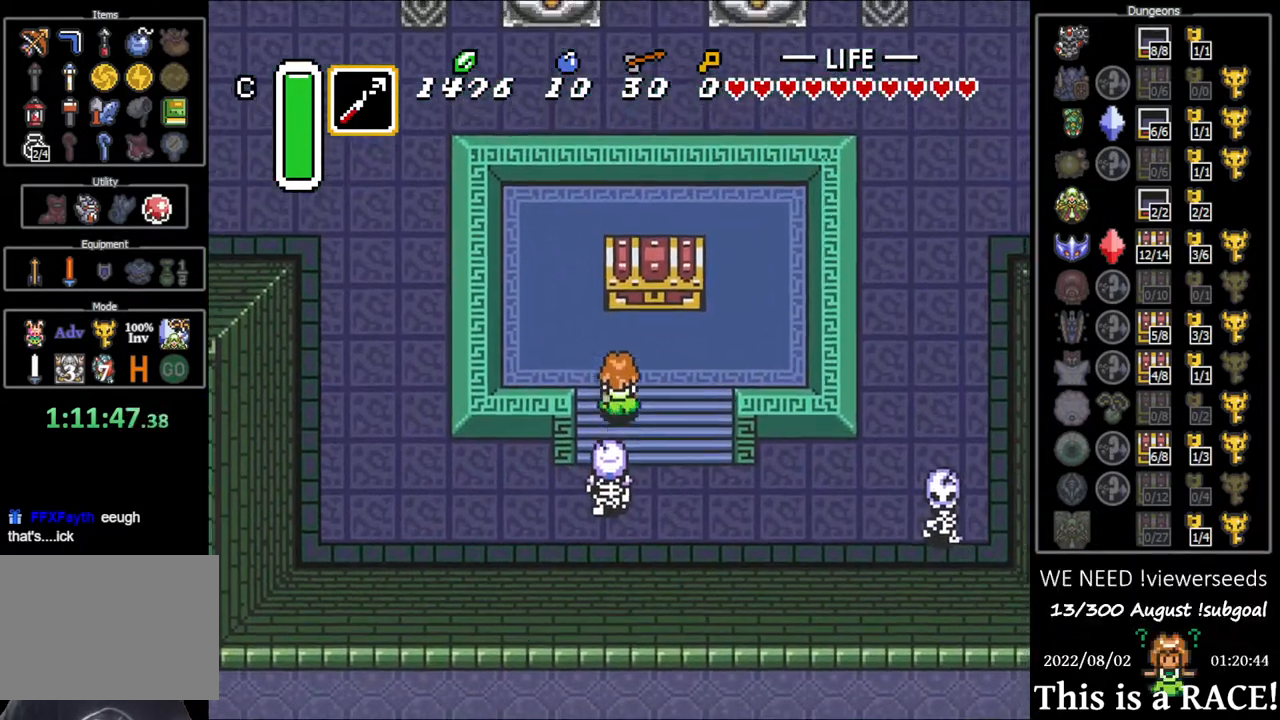
{"buttons": ["DPAD_UP"], "events": []}
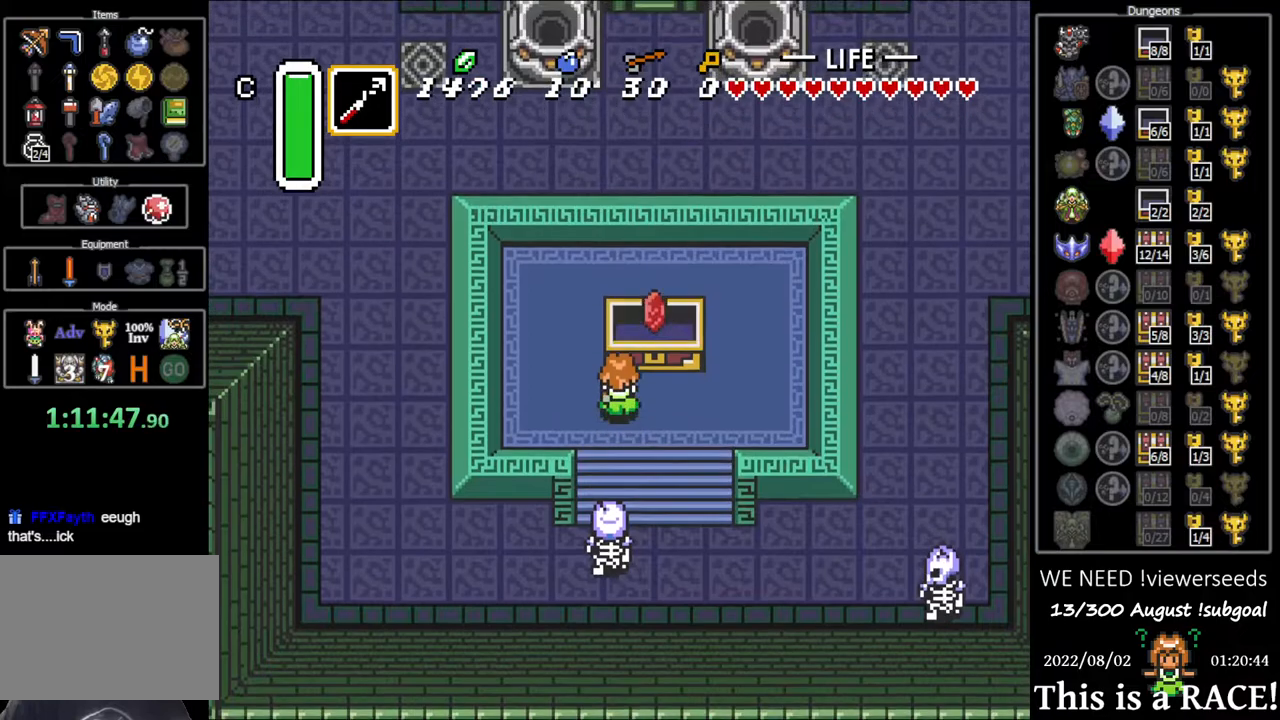
{"buttons": ["DPAD_DOWN"], "events": [[83, "DPAD_UP", "up"], [183, "DPAD_DOWN", "down"]]}
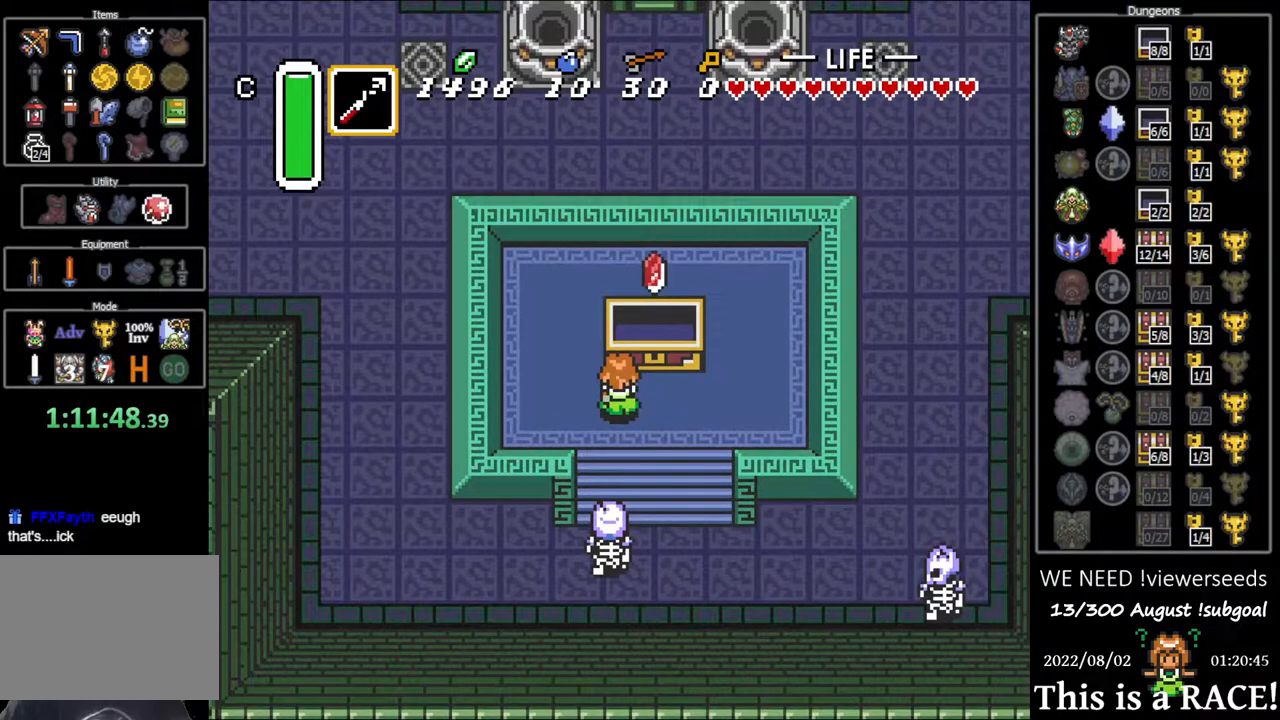
{"buttons": ["DPAD_DOWN"], "events": []}
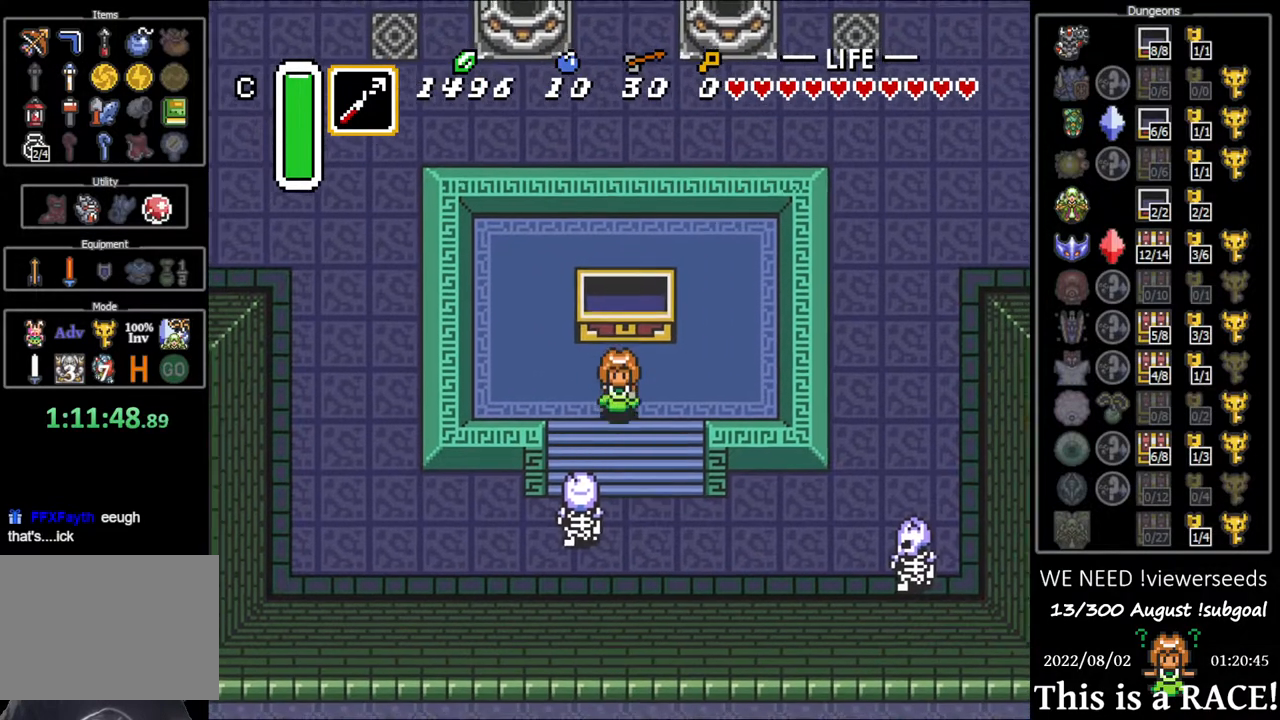
{"buttons": ["DPAD_DOWN"], "events": []}
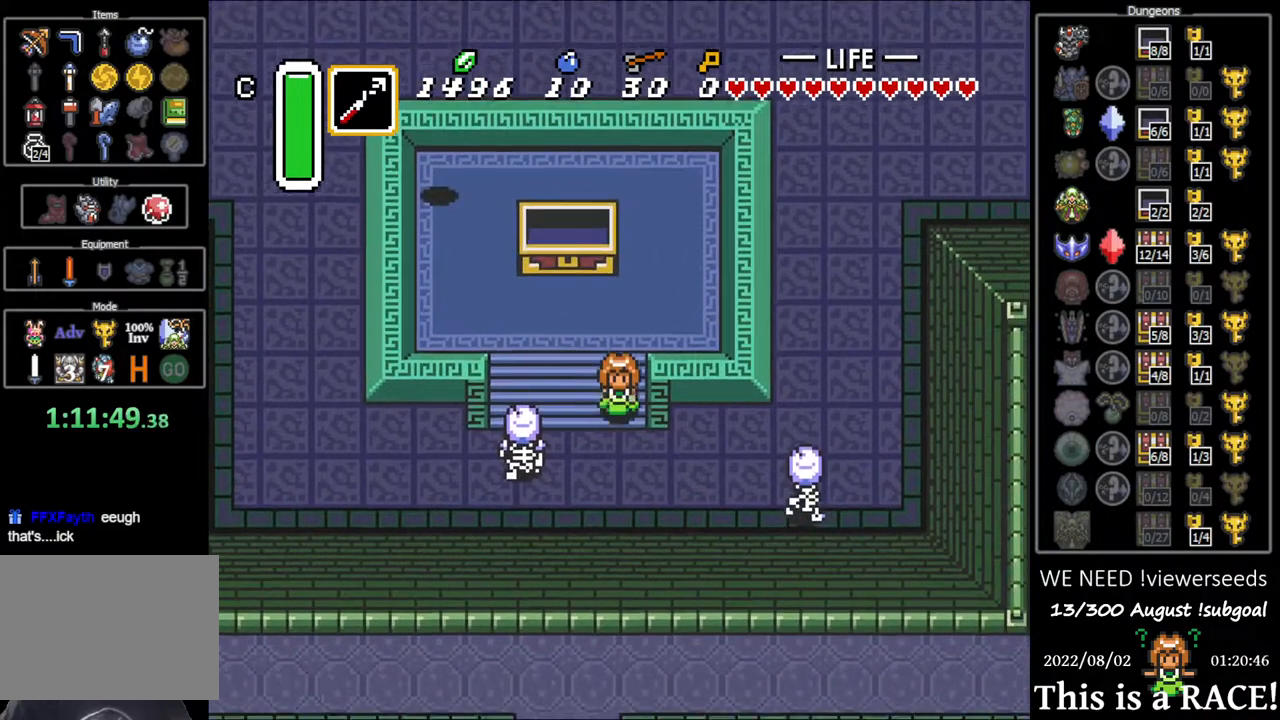
{"buttons": [], "events": [[350, "DPAD_DOWN", "up"]]}
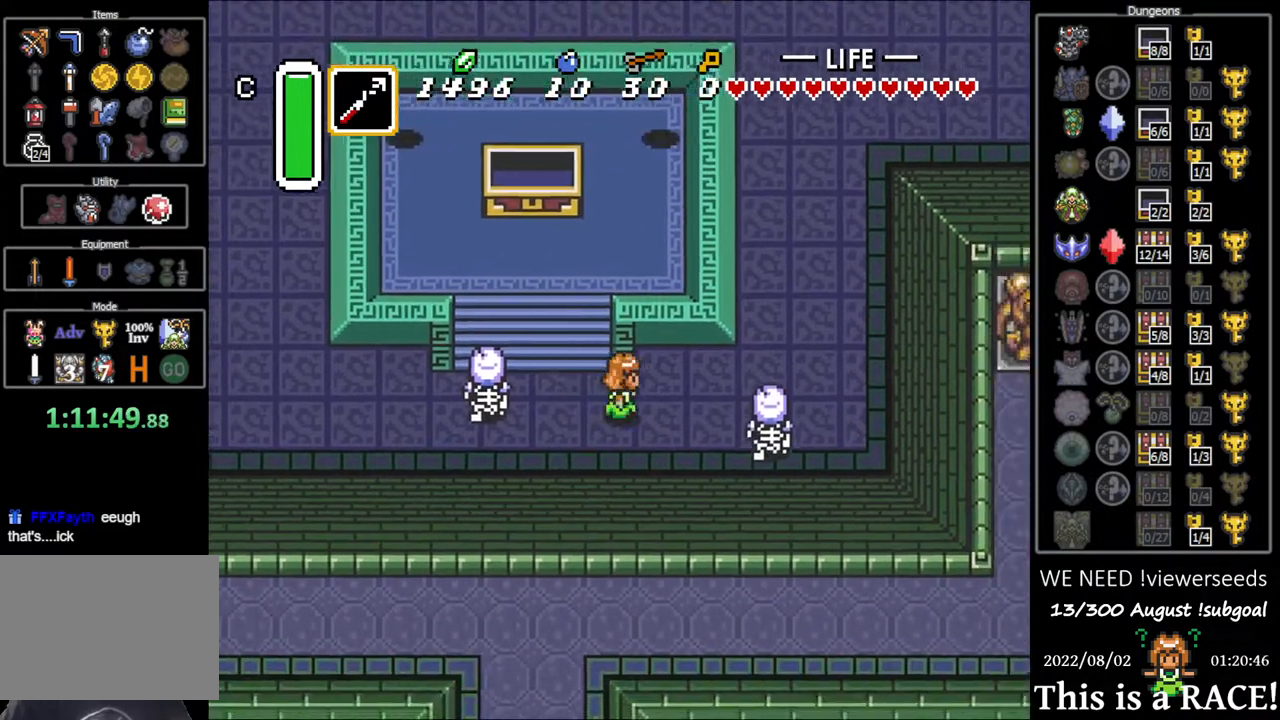
{"buttons": ["DPAD_UP"], "events": [[133, "DPAD_UP", "down"]]}
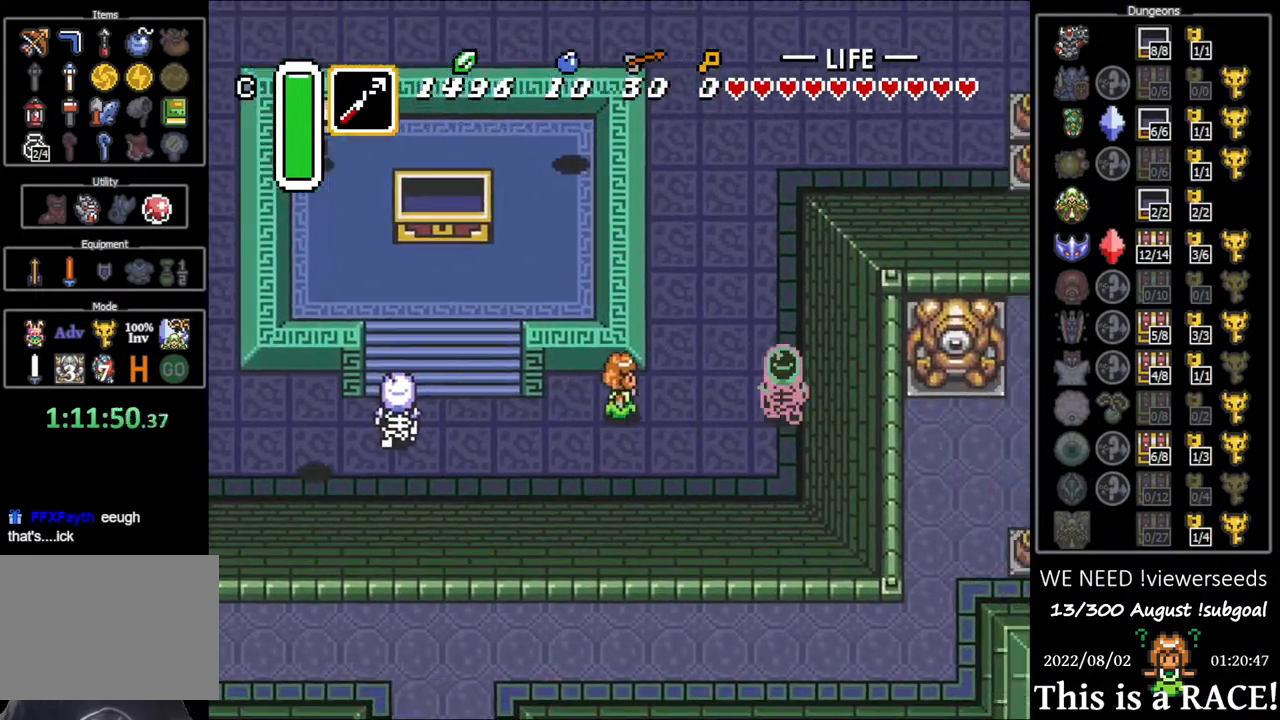
{"buttons": ["DPAD_UP"], "events": []}
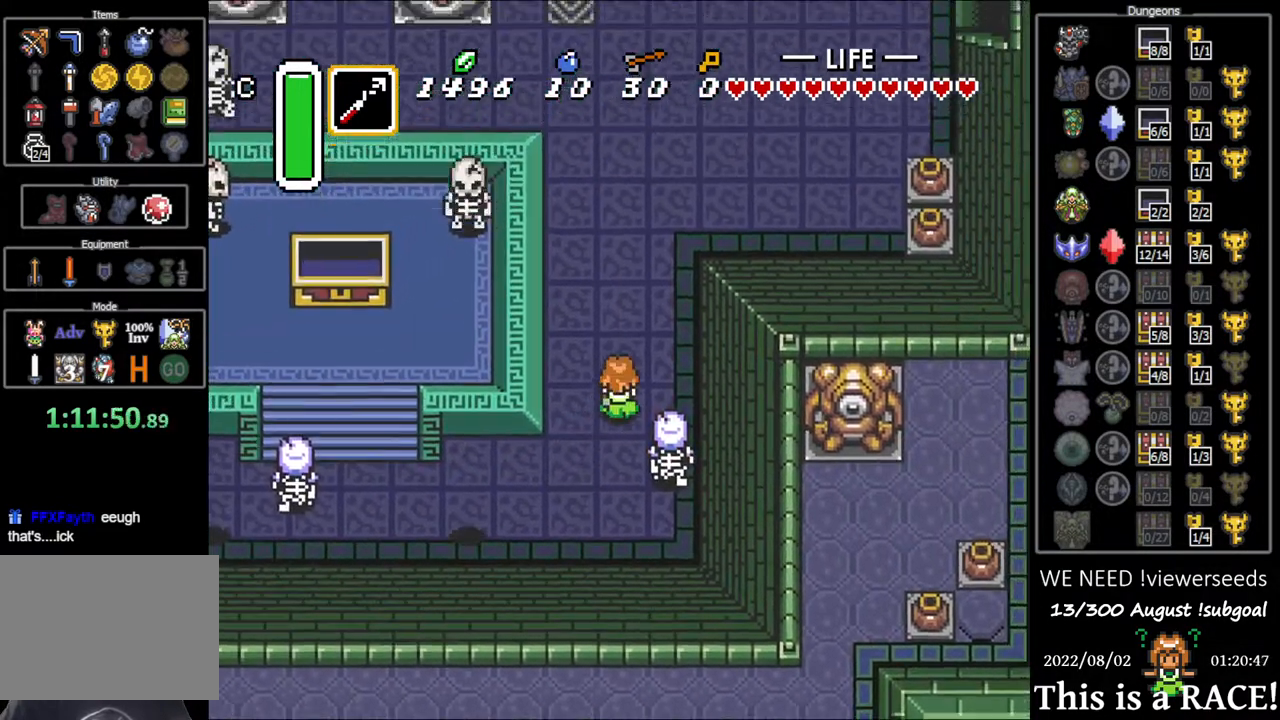
{"buttons": ["DPAD_UP"], "events": []}
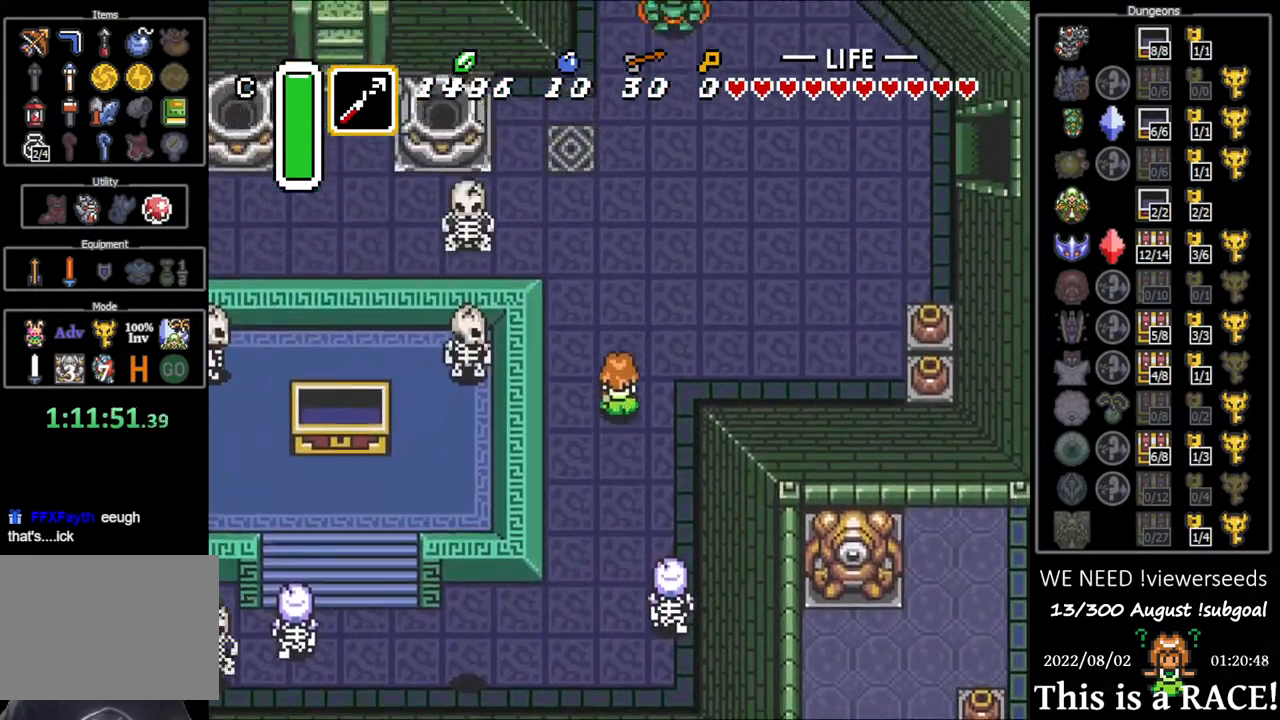
{"buttons": ["DPAD_UP"], "events": [[83, "DPAD_UP", "up"], [400, "DPAD_UP", "down"]]}
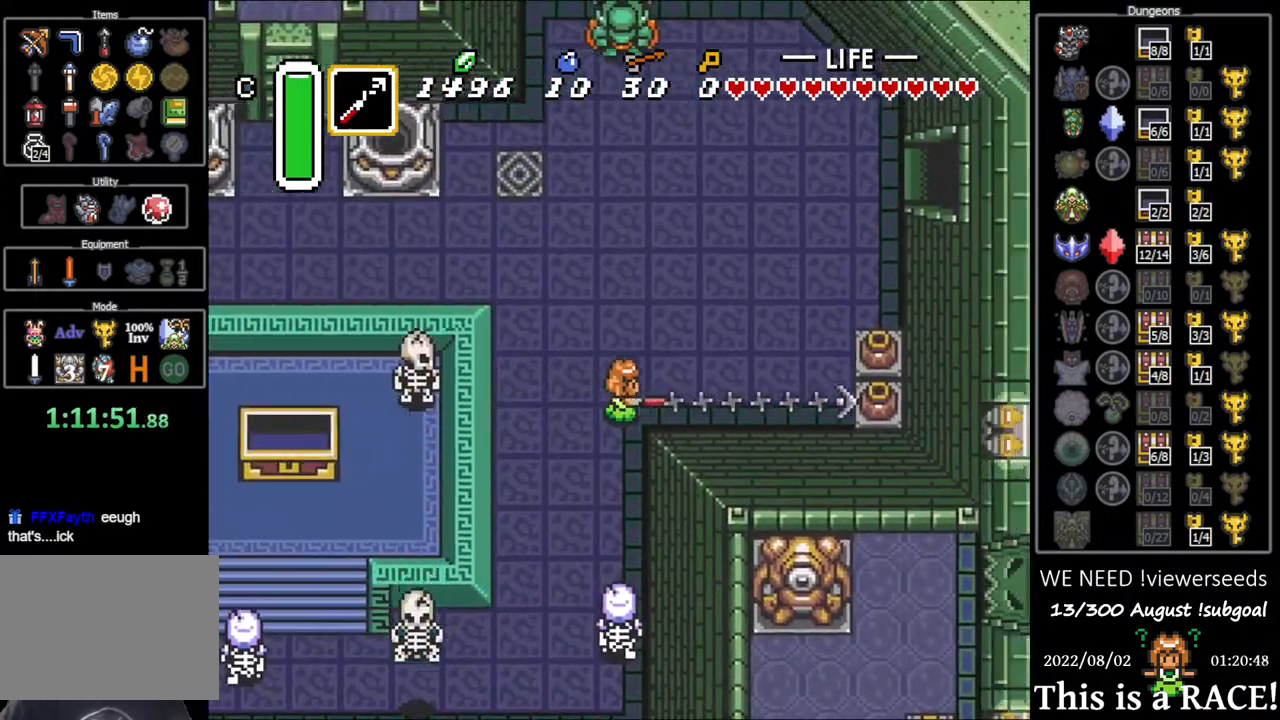
{"buttons": ["DPAD_UP"], "events": []}
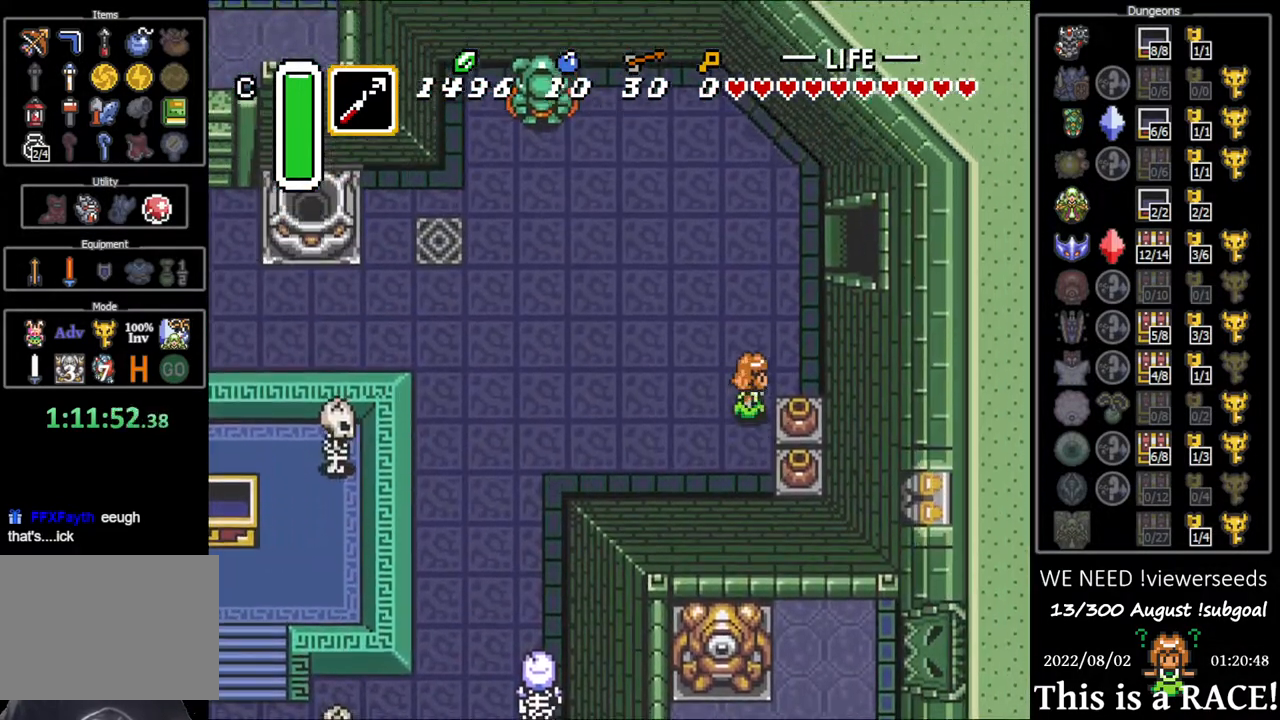
{"buttons": ["DPAD_UP"], "events": []}
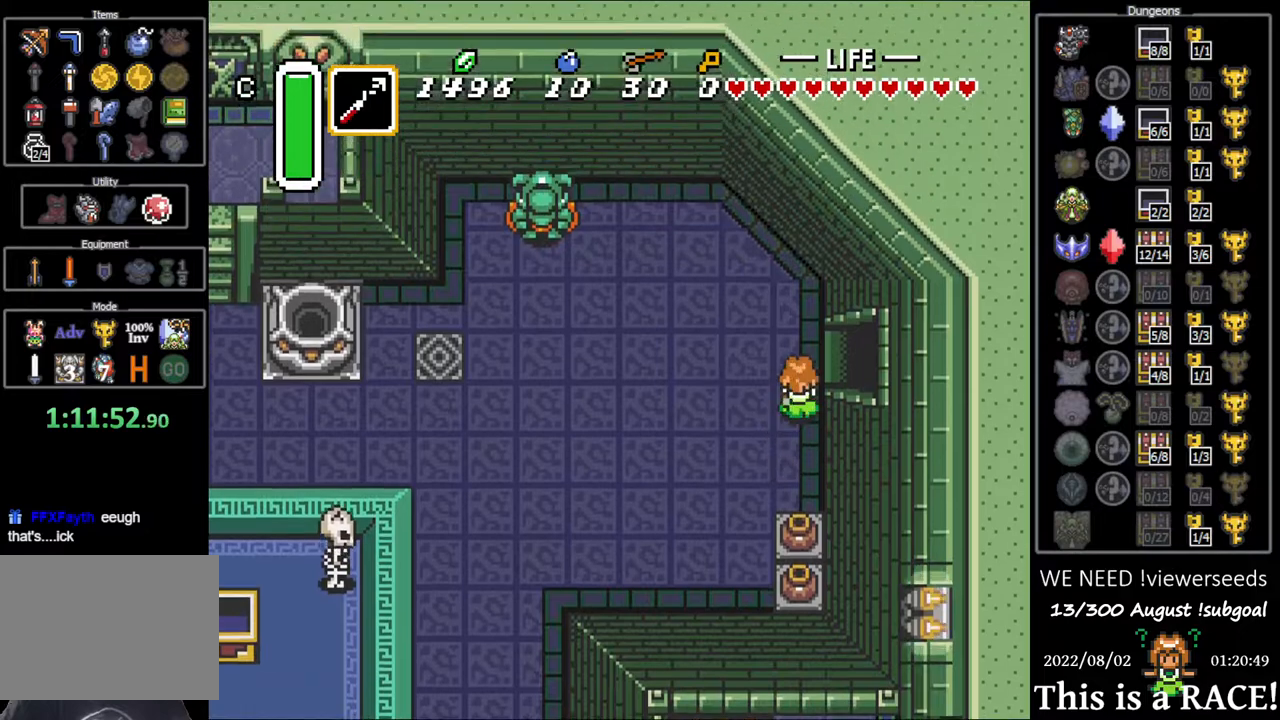
{"buttons": [], "events": [[117, "DPAD_UP", "up"]]}
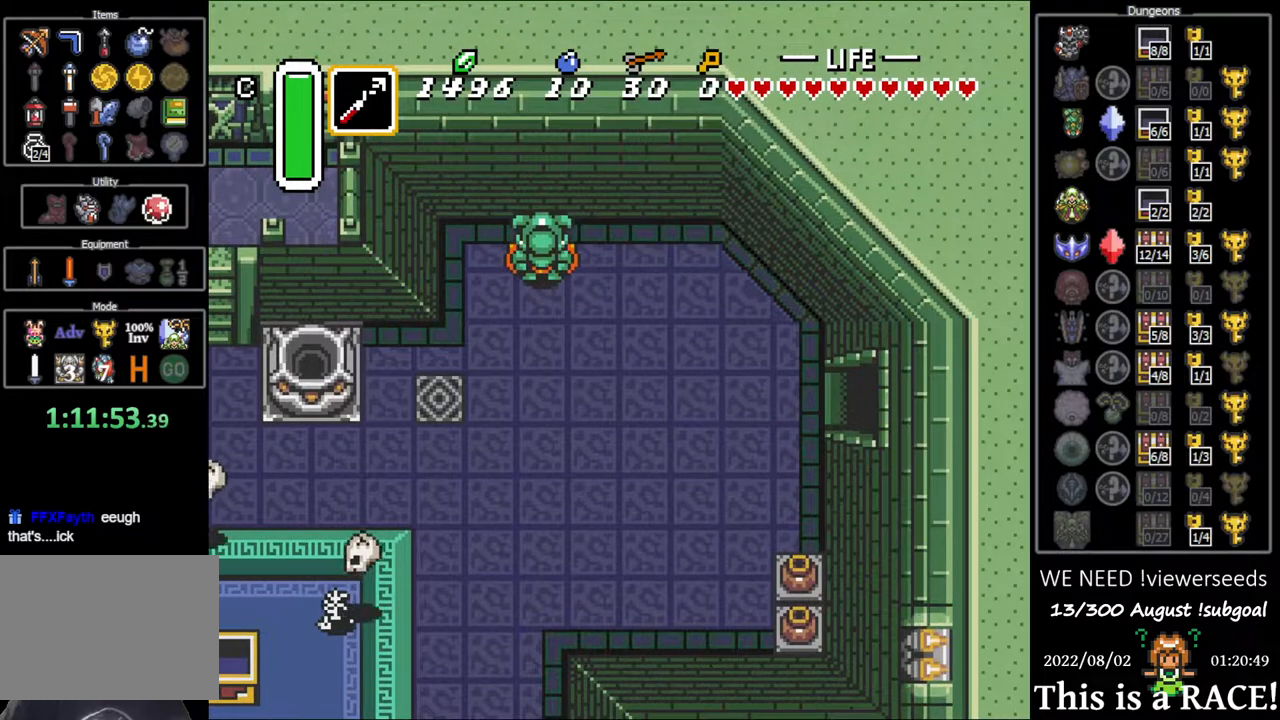
{"buttons": [], "events": []}
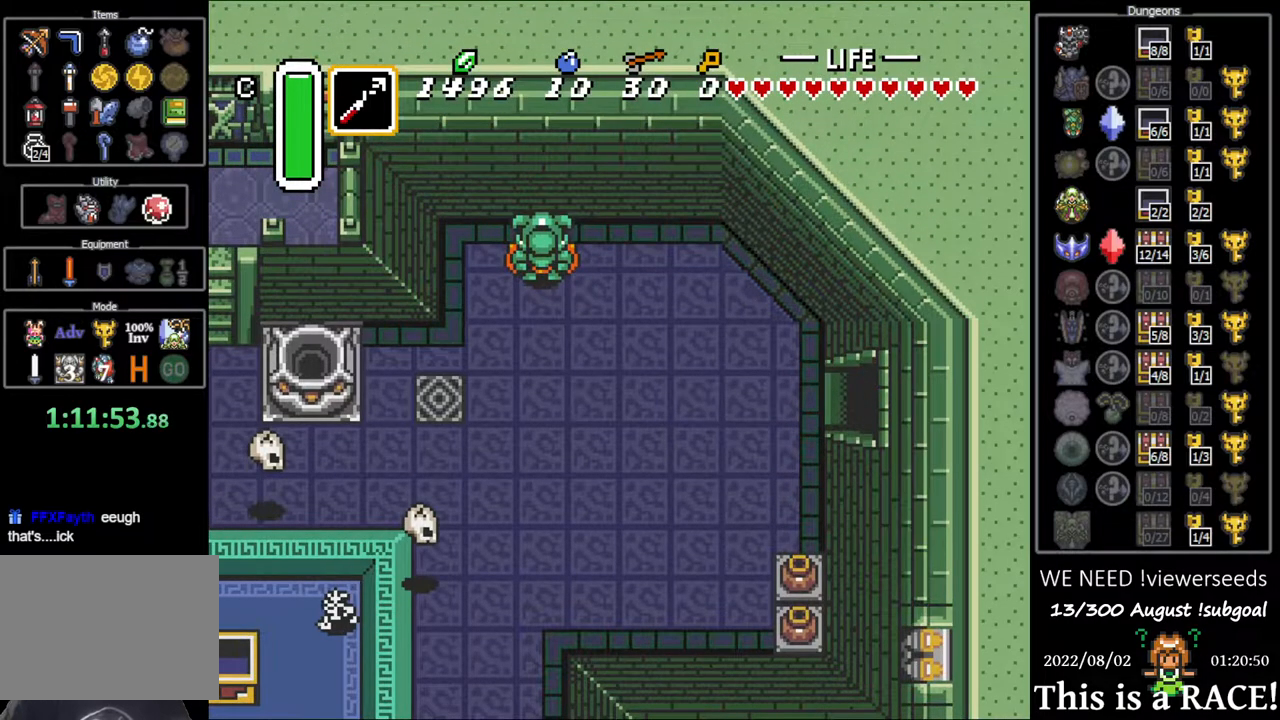
{"buttons": [], "events": []}
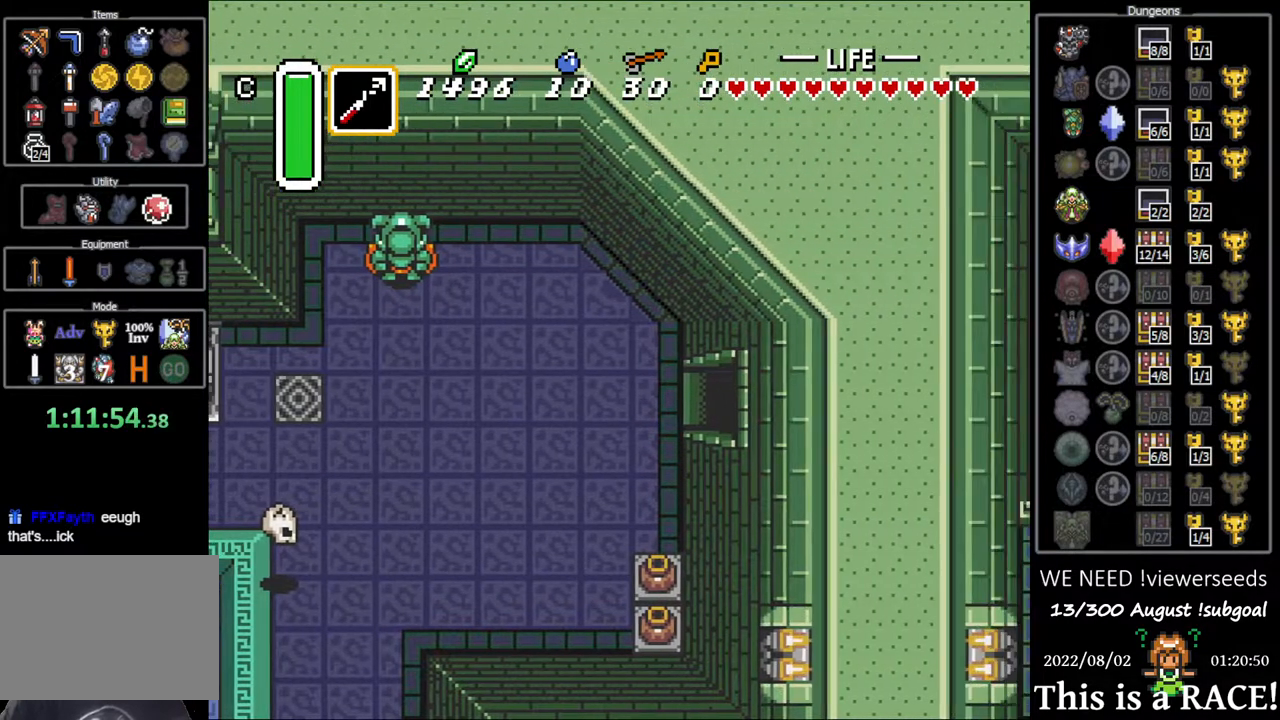
{"buttons": [], "events": []}
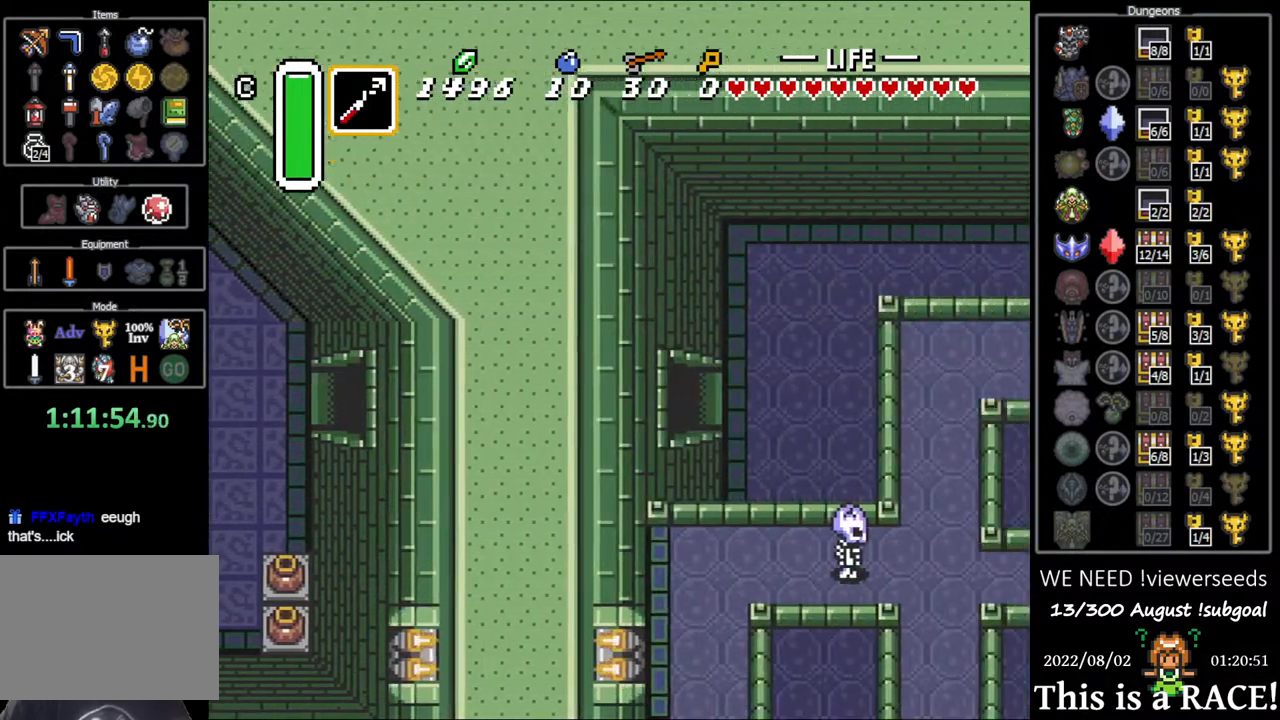
{"buttons": [], "events": []}
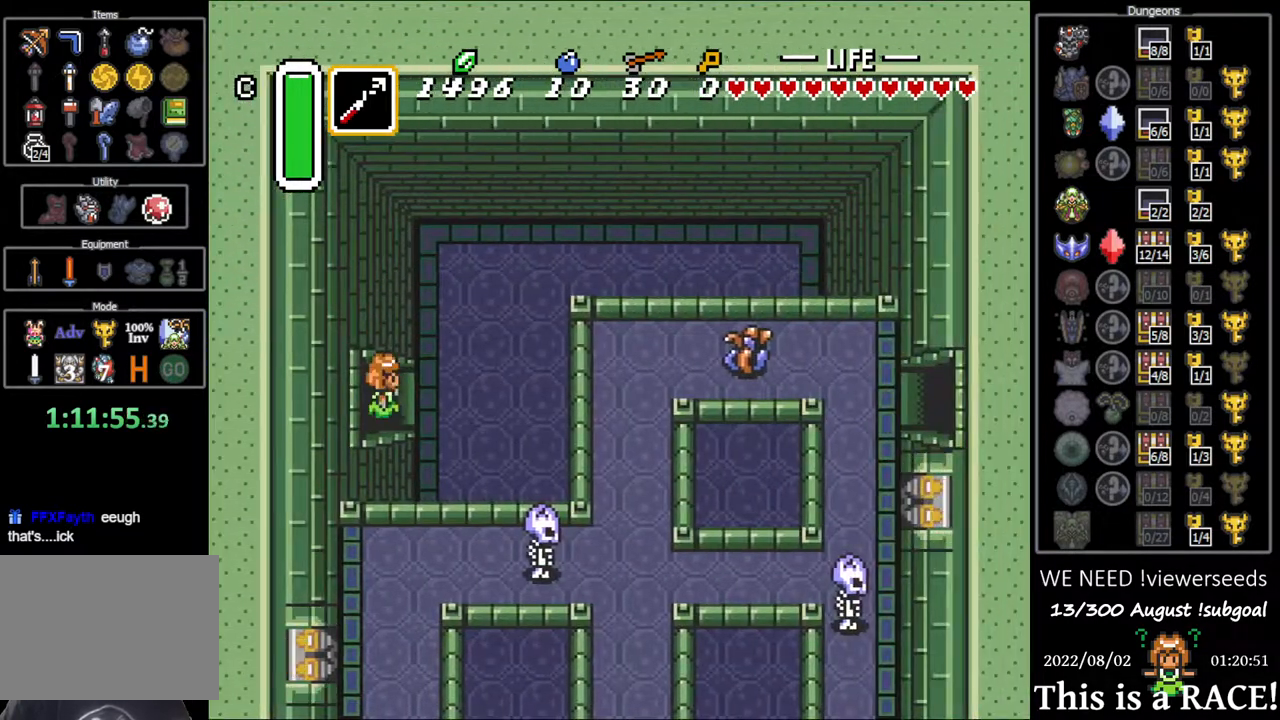
{"buttons": ["DPAD_DOWN"], "events": [[233, "DPAD_DOWN", "down"]]}
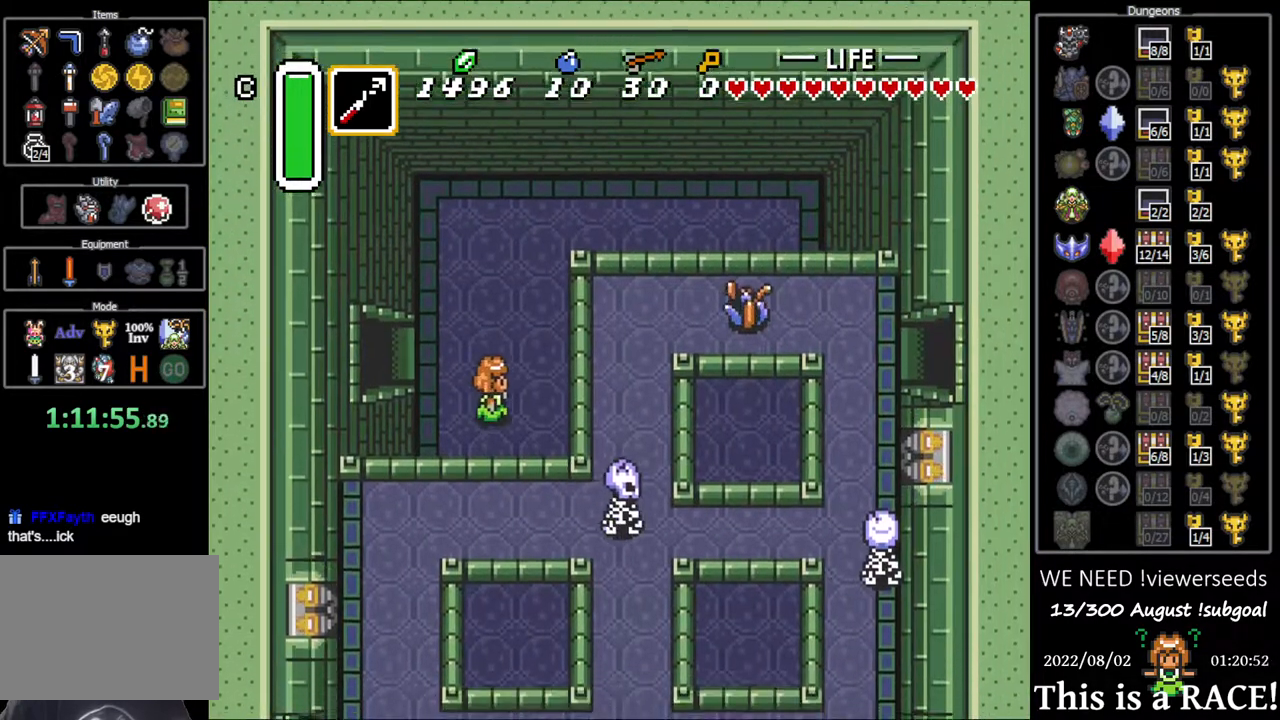
{"buttons": ["DPAD_DOWN"], "events": []}
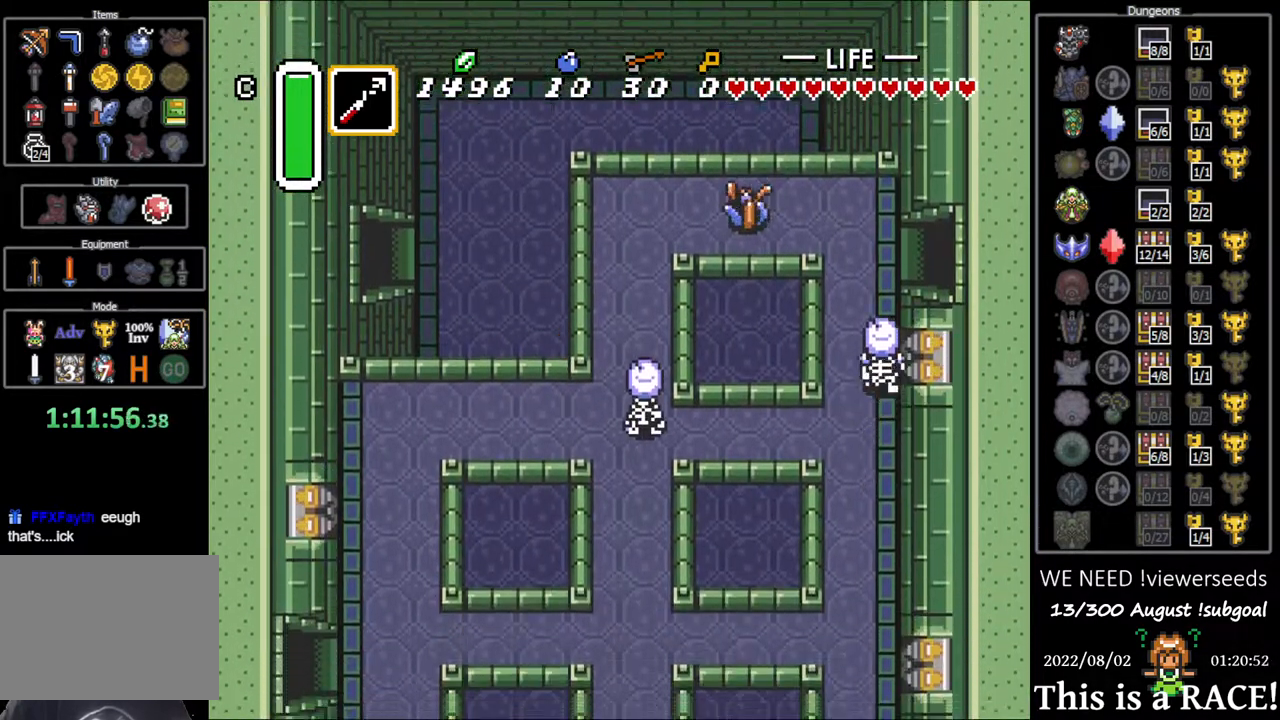
{"buttons": ["DPAD_DOWN"], "events": []}
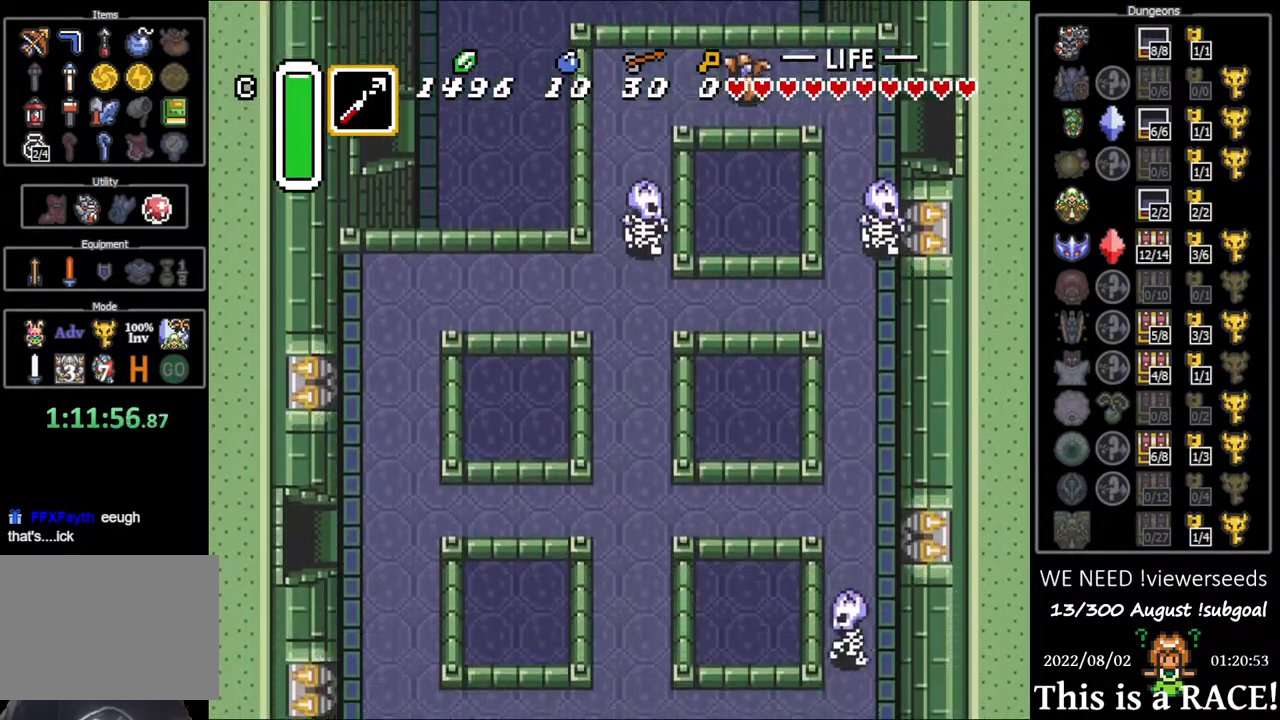
{"buttons": ["DPAD_DOWN"], "events": []}
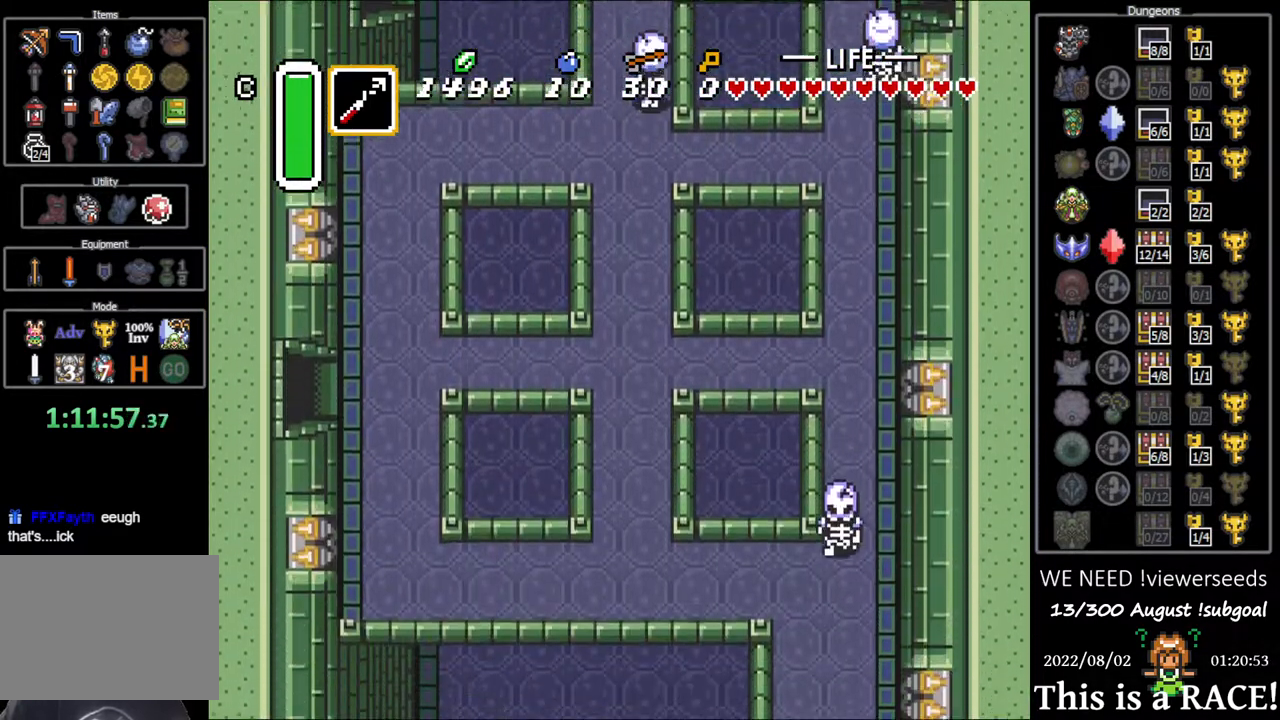
{"buttons": ["DPAD_DOWN"], "events": []}
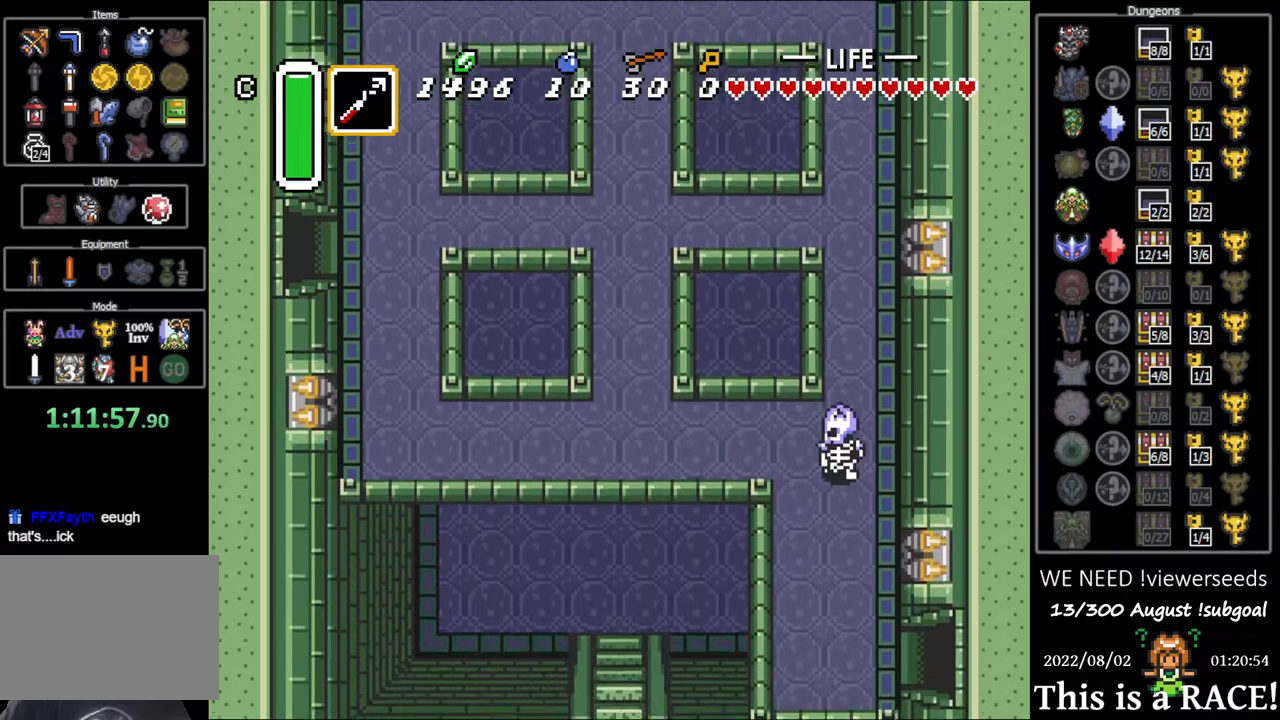
{"buttons": ["DPAD_DOWN"], "events": []}
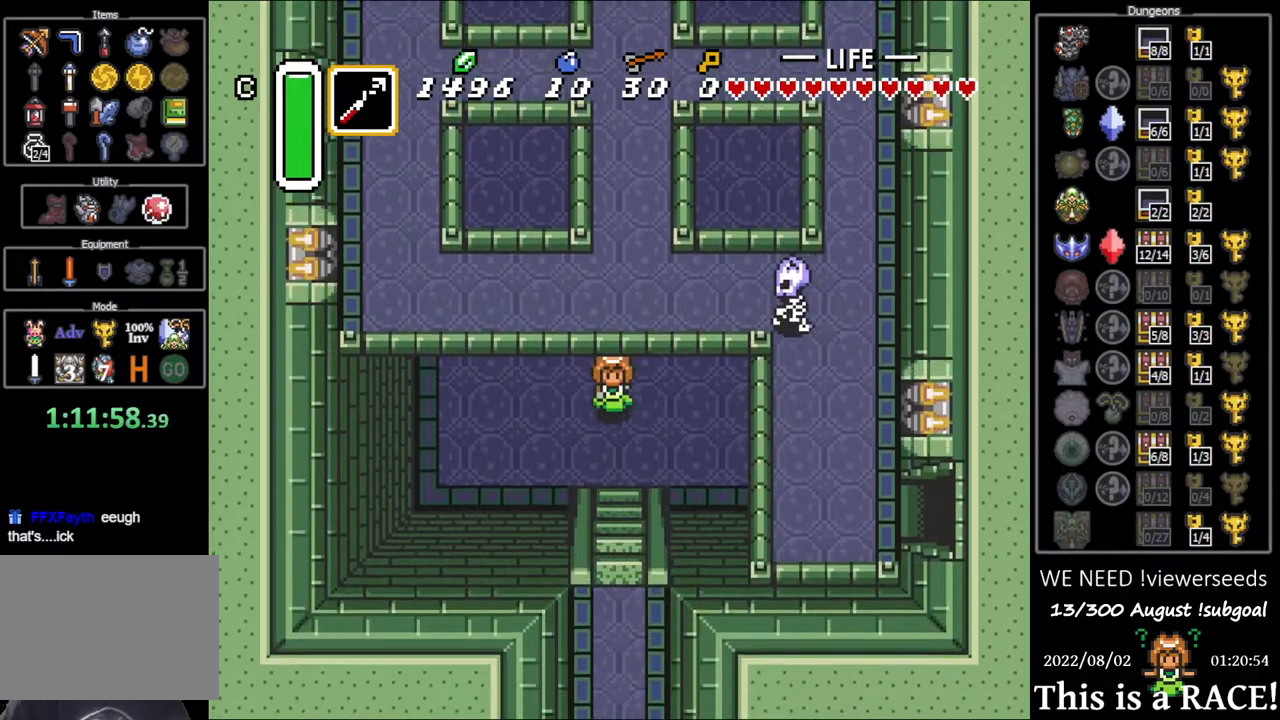
{"buttons": ["DPAD_DOWN"], "events": []}
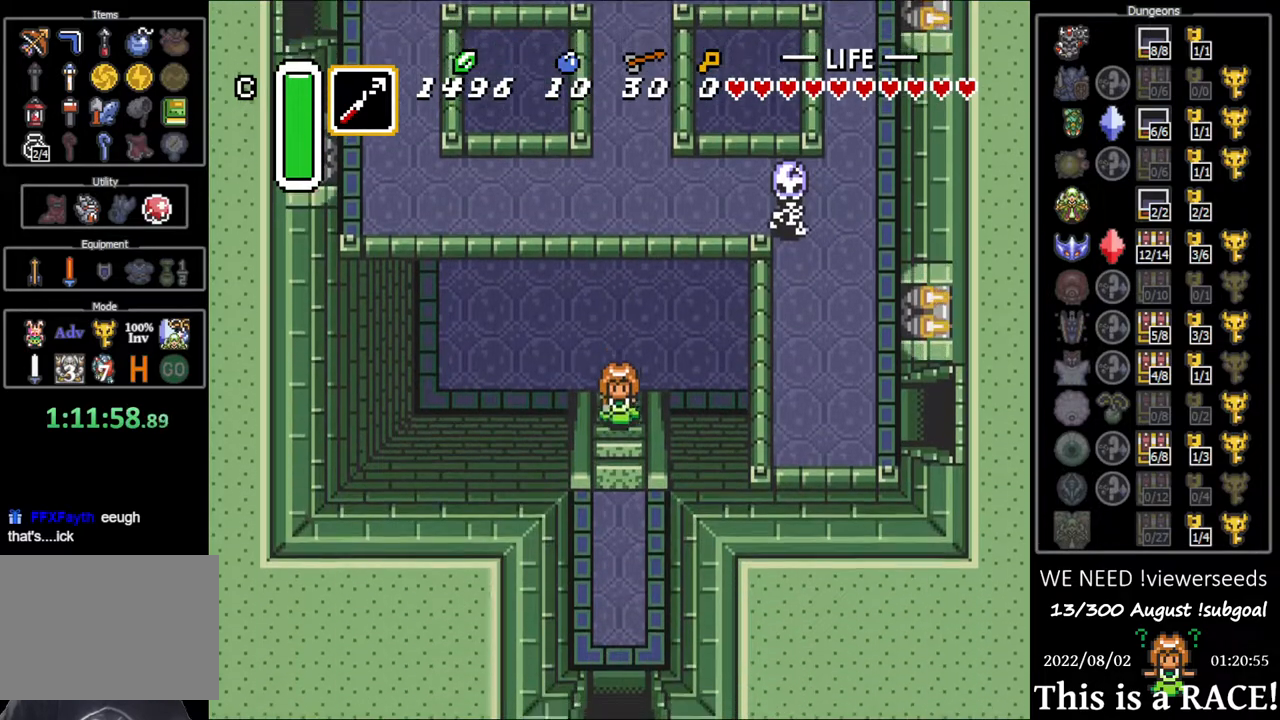
{"buttons": ["DPAD_DOWN"], "events": []}
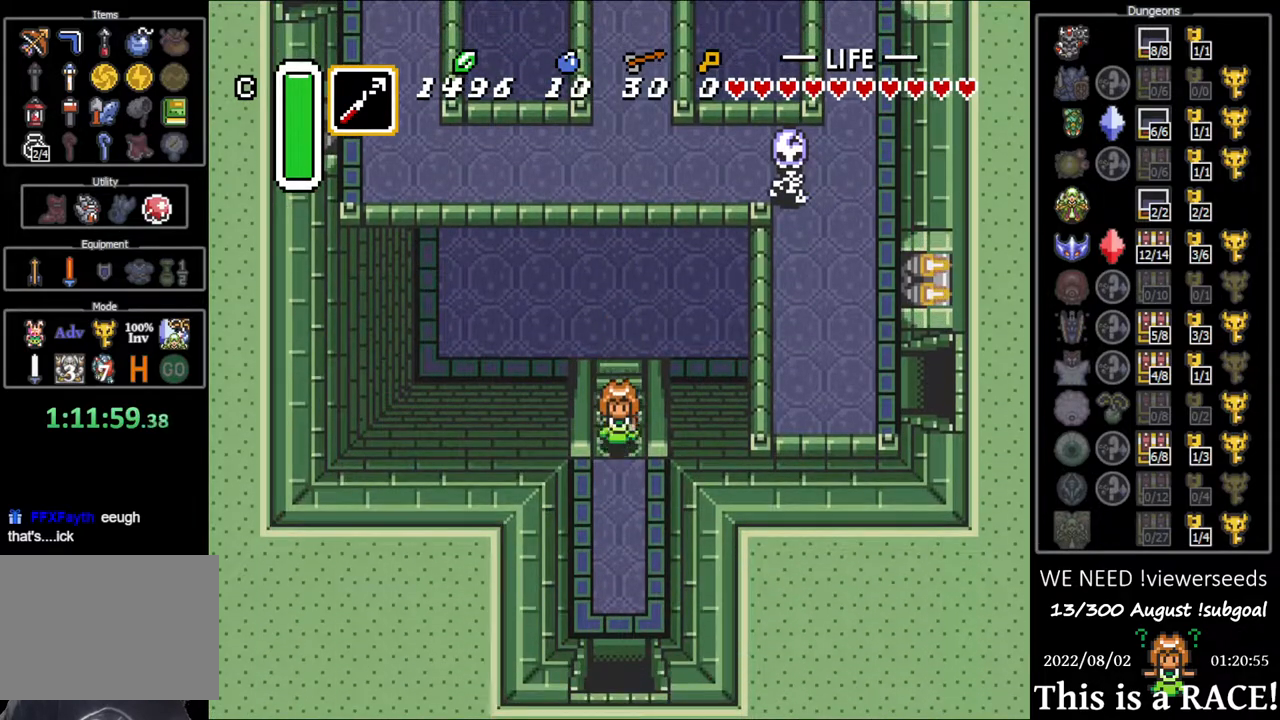
{"buttons": ["DPAD_DOWN"], "events": []}
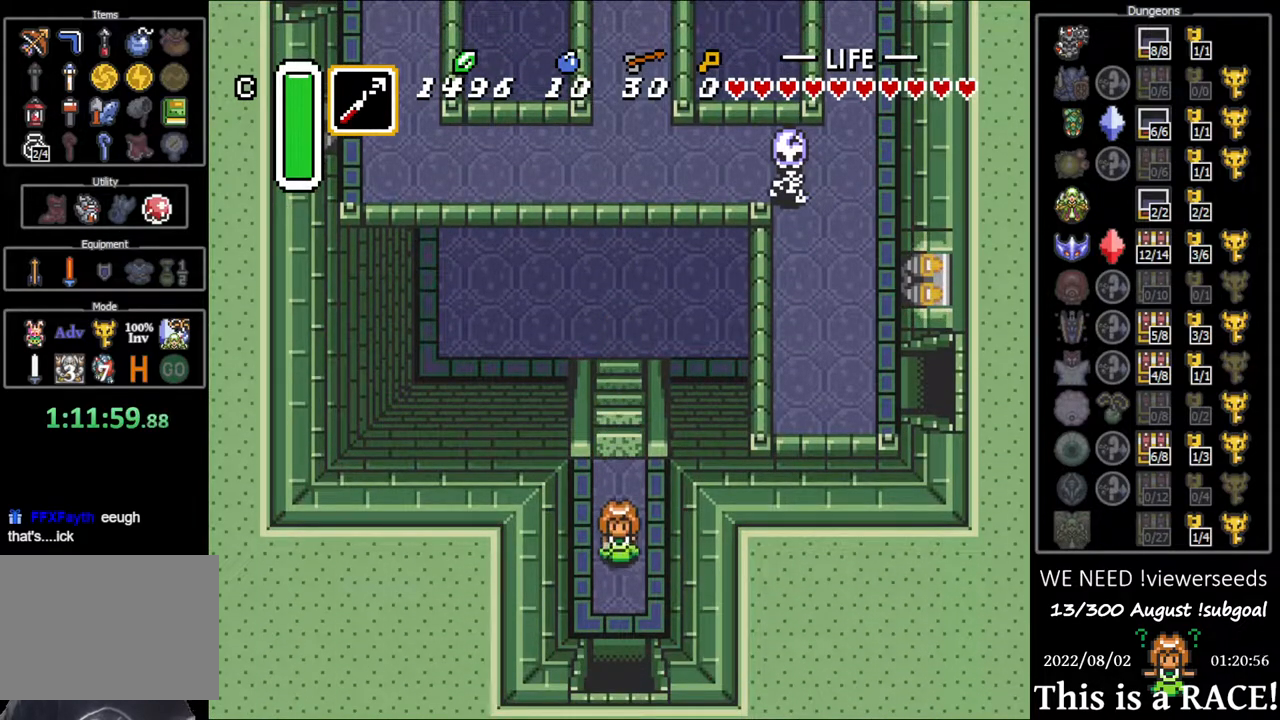
{"buttons": ["DPAD_DOWN"], "events": []}
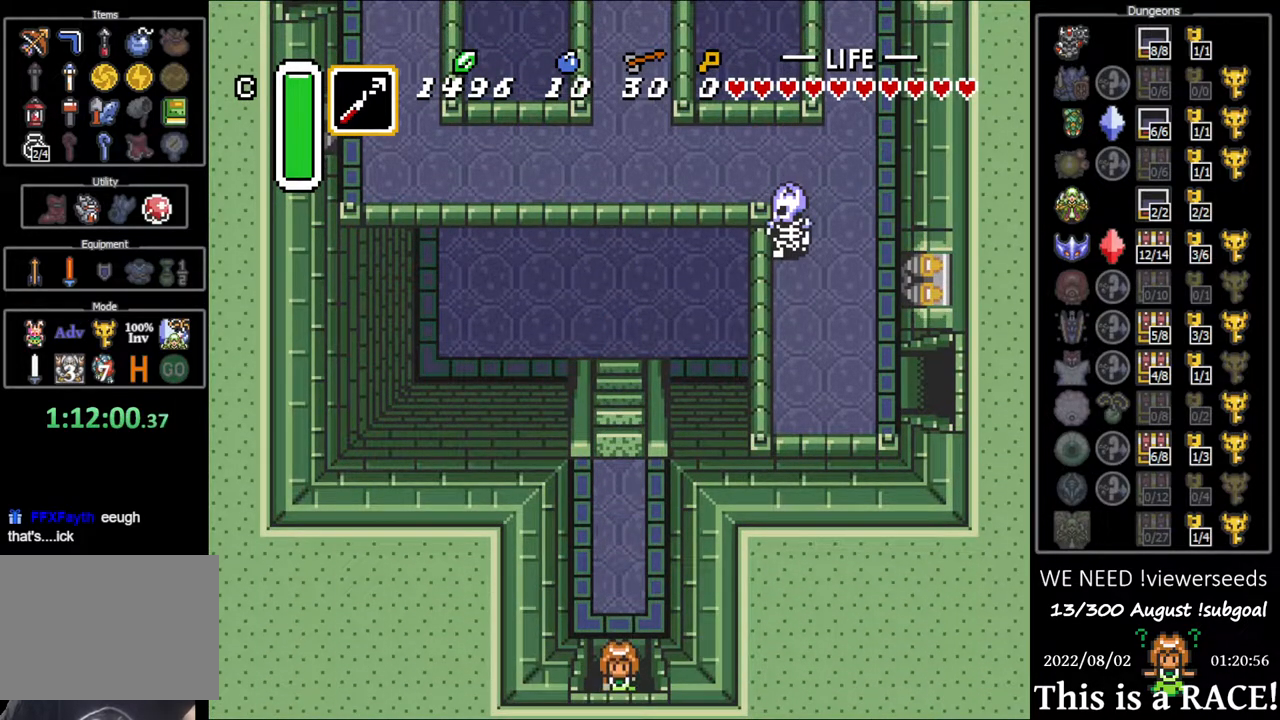
{"buttons": ["DPAD_DOWN"], "events": []}